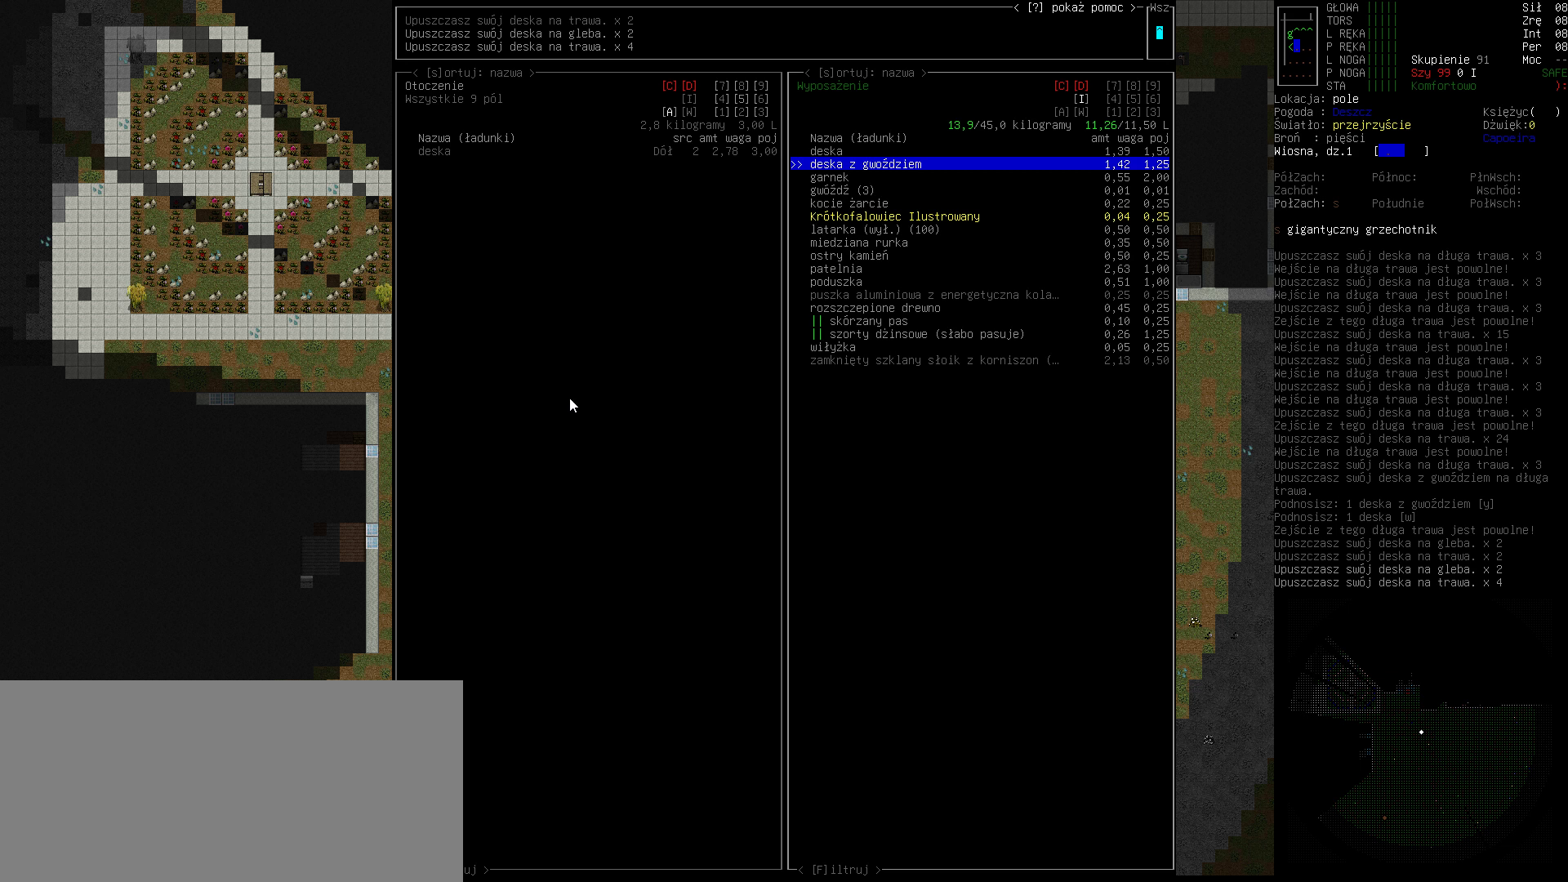
Gameplay with keyboard; each line is a JSON object with the keys held at the frame after it. "events" lists presses ("down") and releases ("up") of ".", "/", "0", "1", "2", "3", "4", "5", "6", "7", "8", "9", "a", "alt_l", "alt_r", "b", "backslash", "backspace", "c", "caps_lock", "comma", "ctrl_l", "ctrl_r", "d", "down", "e", "equals", "escape", "f", "f1", "f10", "f11", "f12", "f2", "f3", "f4", "f5", "f6", "f7", "f8", "f9", "g", "h", "i", "j", "k", "l", "lbracket", "left", "m", "minus", "n", "o", "p", "q", "quote", "r", "rbracket", "return", "right", "s", "semicolon", "shift_l", "shift_r", "space", "super", "t", "tab", "tilde", "u", "up", "v", "w", "x", "y" and "z" between this image and that frame as [ms after this image, input, new state], when the widget could be followed in between. No other keys are recorded. Mouse input is not recorded.
{"keys": [], "events": [[200, "escape", "down"], [267, "escape", "up"]]}
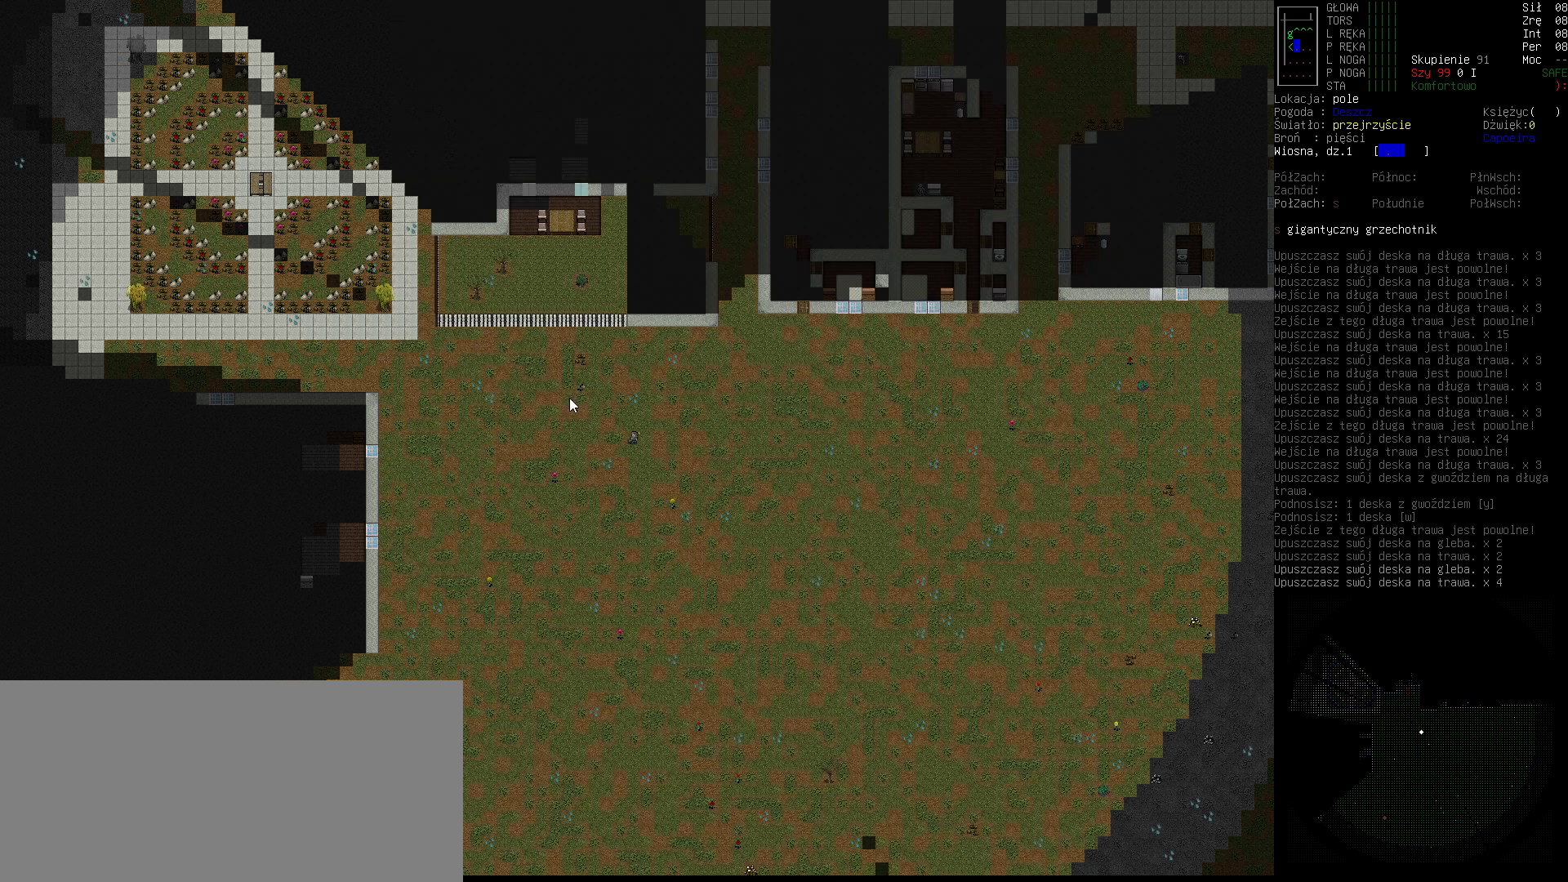
{"keys": [], "events": []}
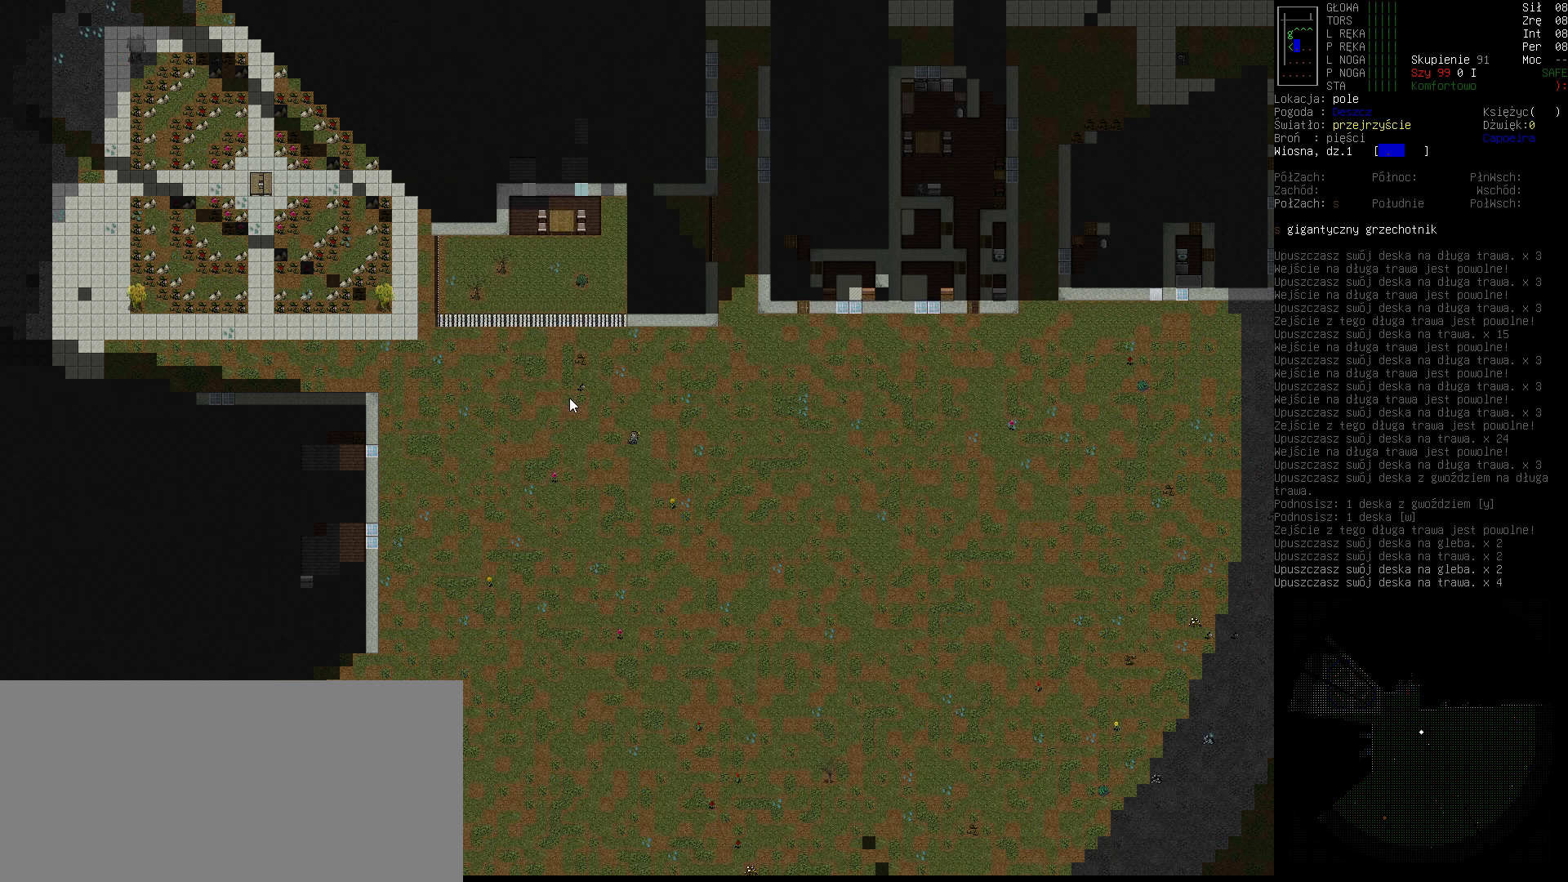
{"keys": [], "events": []}
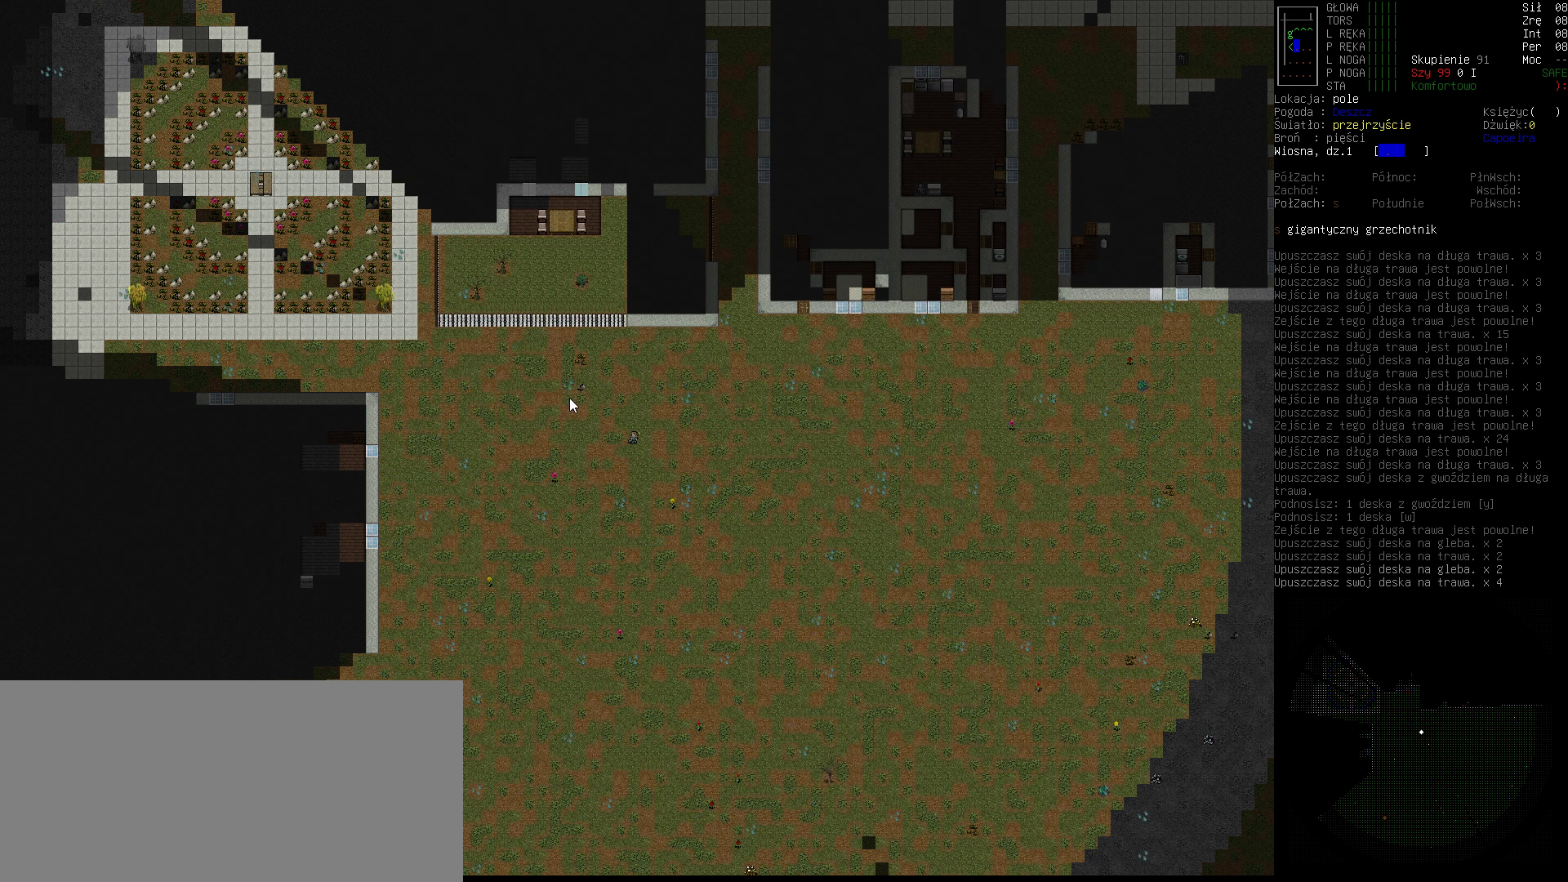
{"keys": ["left"], "events": [[500, "left", "down"]]}
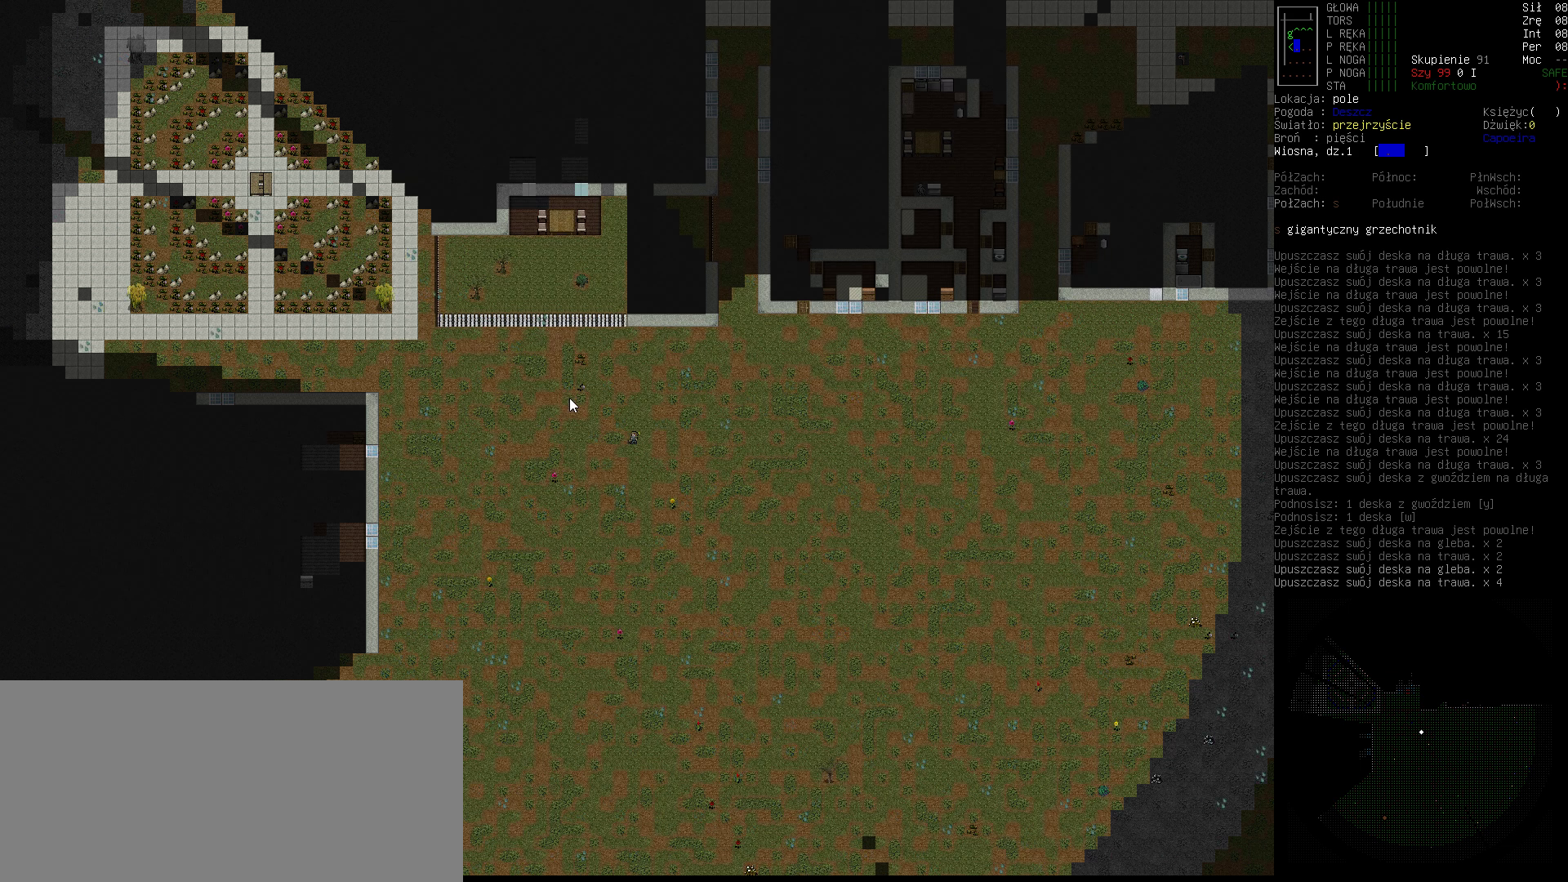
{"keys": [], "events": [[200, "left", "up"]]}
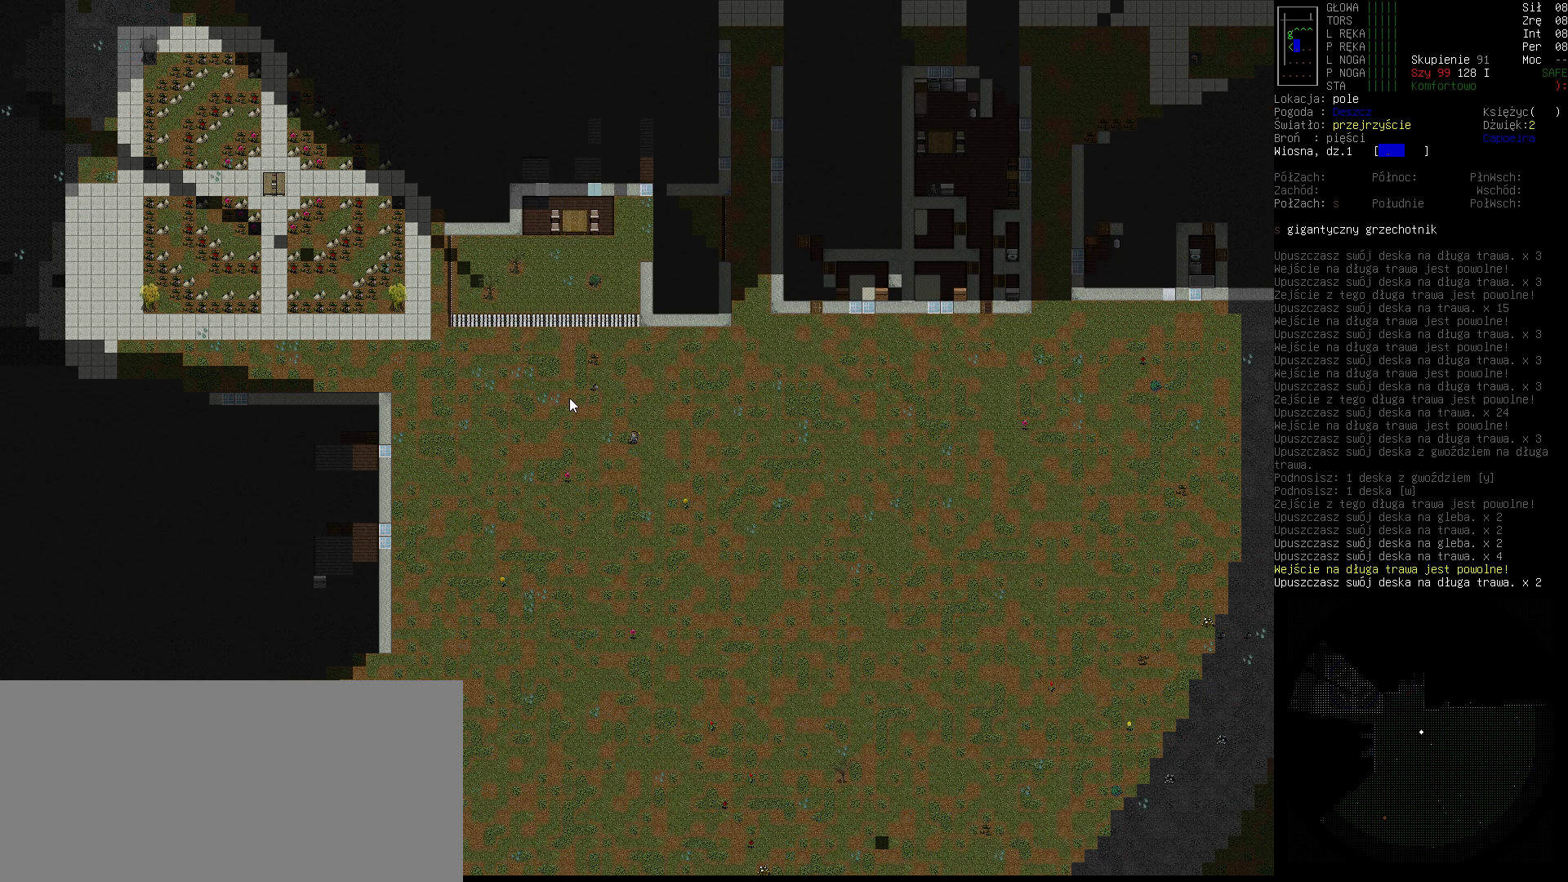
{"keys": [], "events": []}
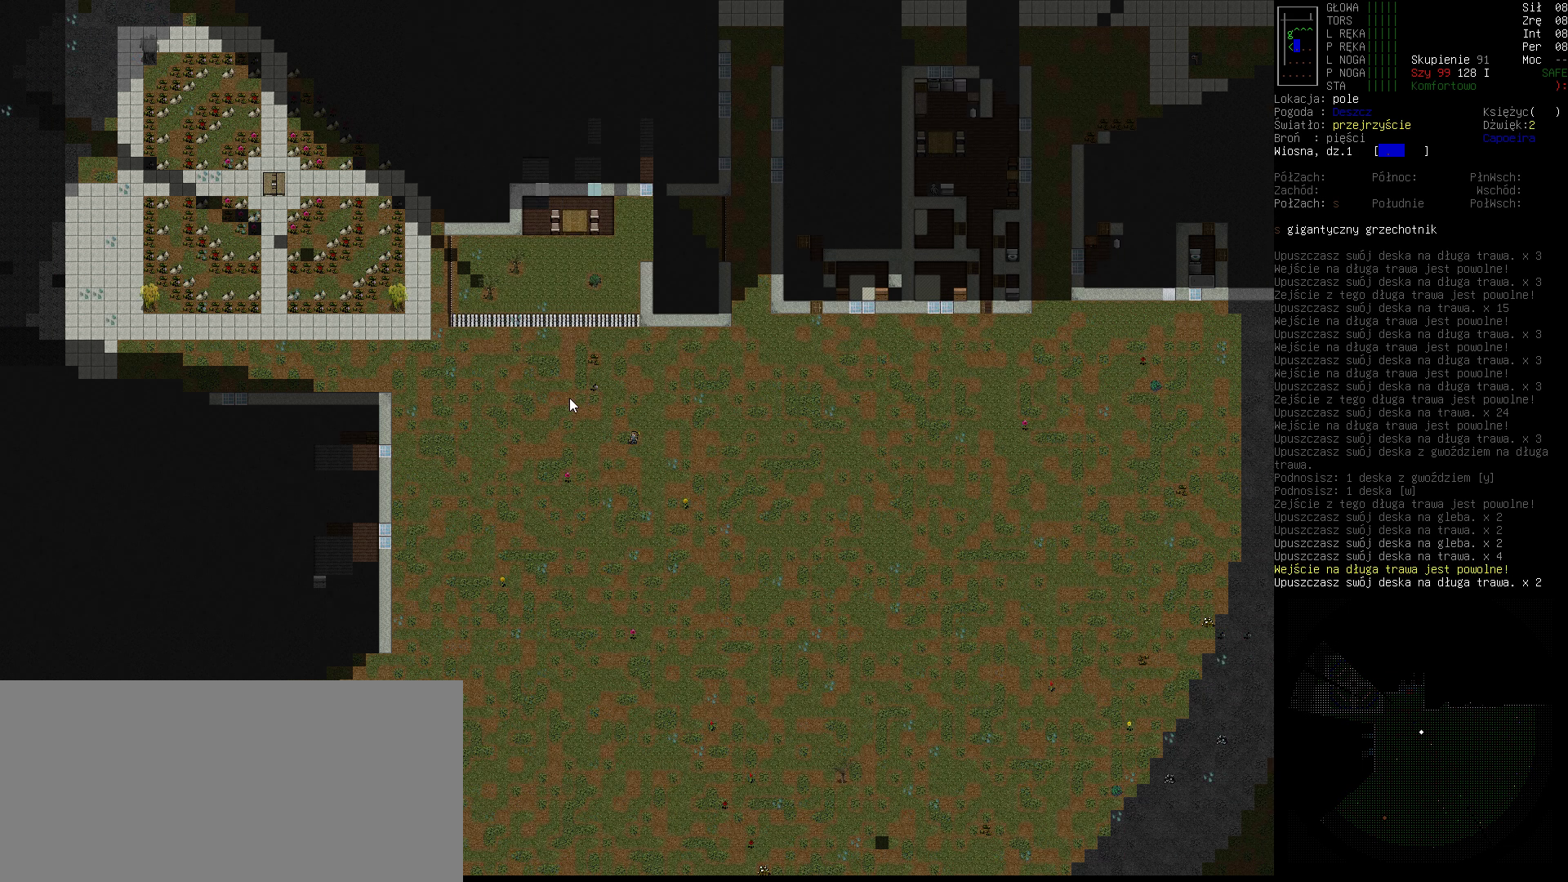
{"keys": [], "events": [[267, "left", "down"], [400, "left", "up"]]}